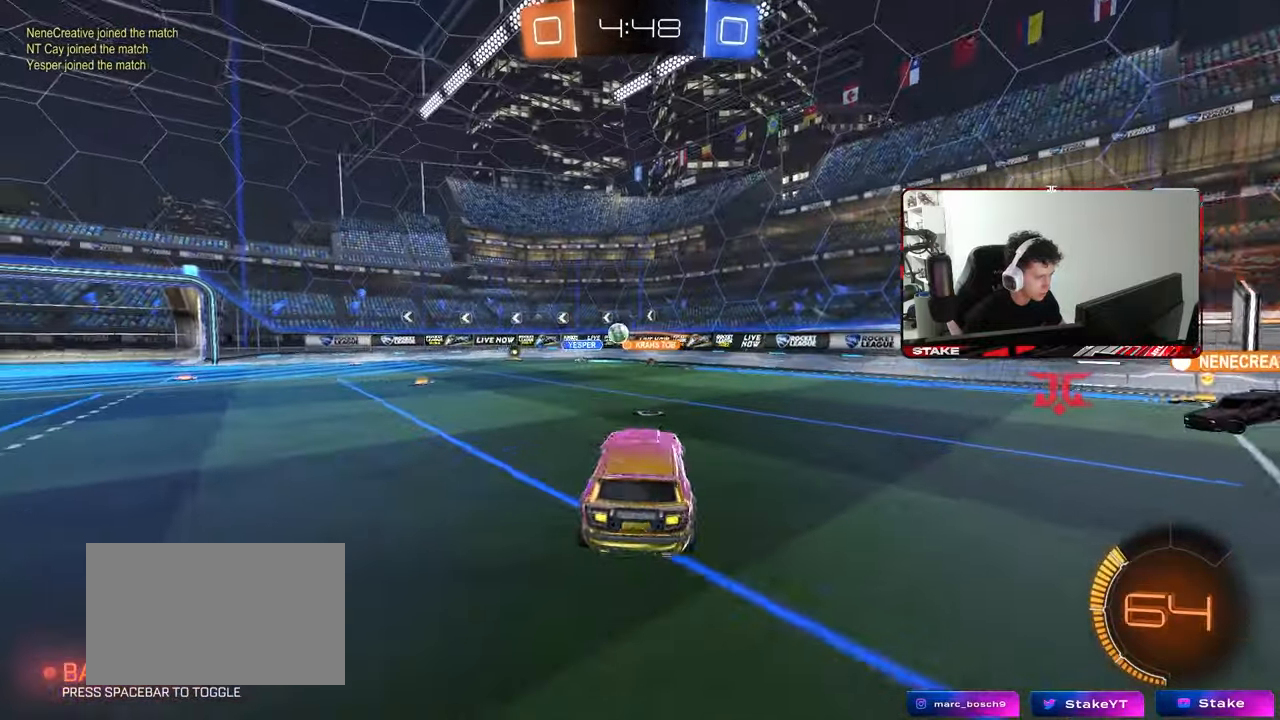
Gameplay with keyboard and mouse; each line is a JSON object with the keys and mouse buttons held at the frame after it. "events" lists presses ("down") and releases ("up") of "1", "2", "3", "4", "5", "a", "alt", "c", "caps_lock", "ctrl", "d", "e", "f", "g", "q", "r", "s", "shift", "space", "t", "tab", "v", "w", "x", "z", "mouse_left", "mouse_wheel" and "mouse_right" between this image and that frame as [ms after this image, input, new state], when the widget could be followed in between. "mouse_left", "mouse_wheel", "mouse_right" = the "left", "wheel", "right" buttons of the "mouse" list. No other keys are recorded. "wheel" means that the mouse wheel is clicked or scrolled. "mouse_move" is the direction in which the mouse moves at that frame (one of eight, or "still"), when it could be read.
{"keys": ["a", "w"], "mouse": [], "mouse_move": "still", "events": [[150, "w", "down"], [250, "mouse_left", "down"], [250, "mouse_right", "down"], [333, "a", "down"], [383, "mouse_left", "up"], [383, "mouse_right", "up"], [383, "shift", "down"], [433, "shift", "up"]]}
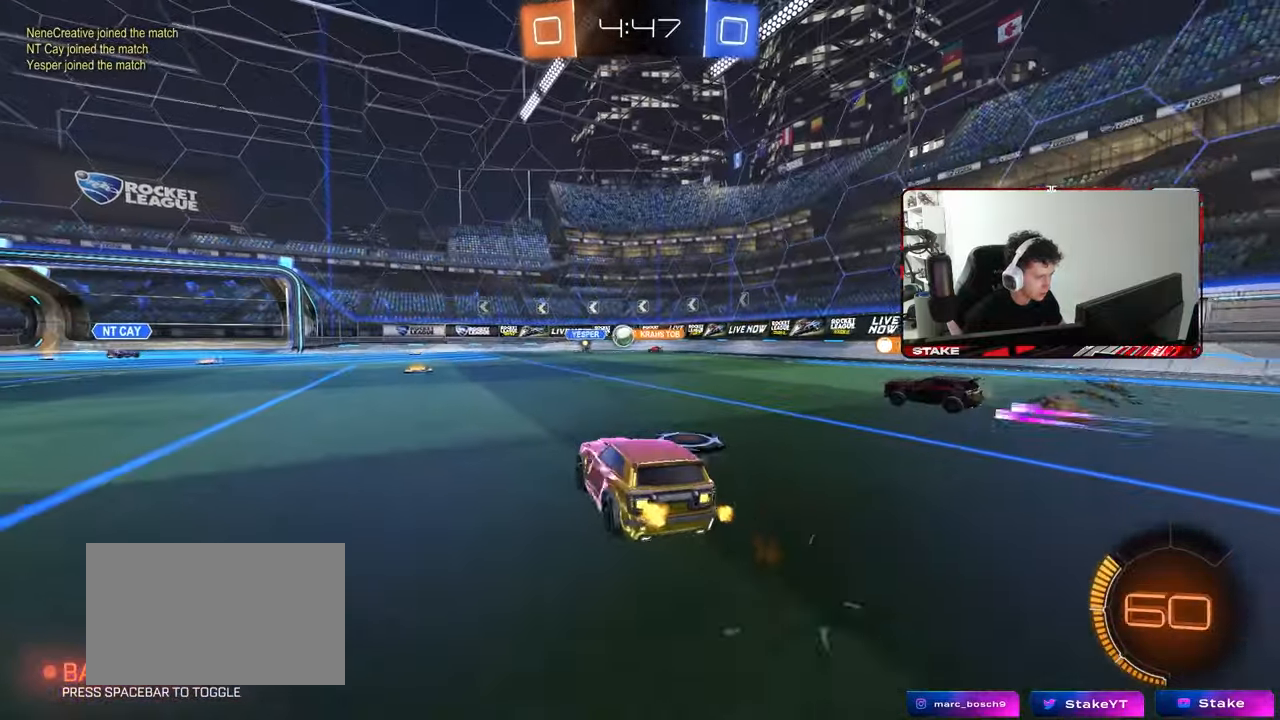
{"keys": ["a", "w"], "mouse": [], "mouse_move": "still", "events": [[167, "a", "up"], [450, "a", "down"]]}
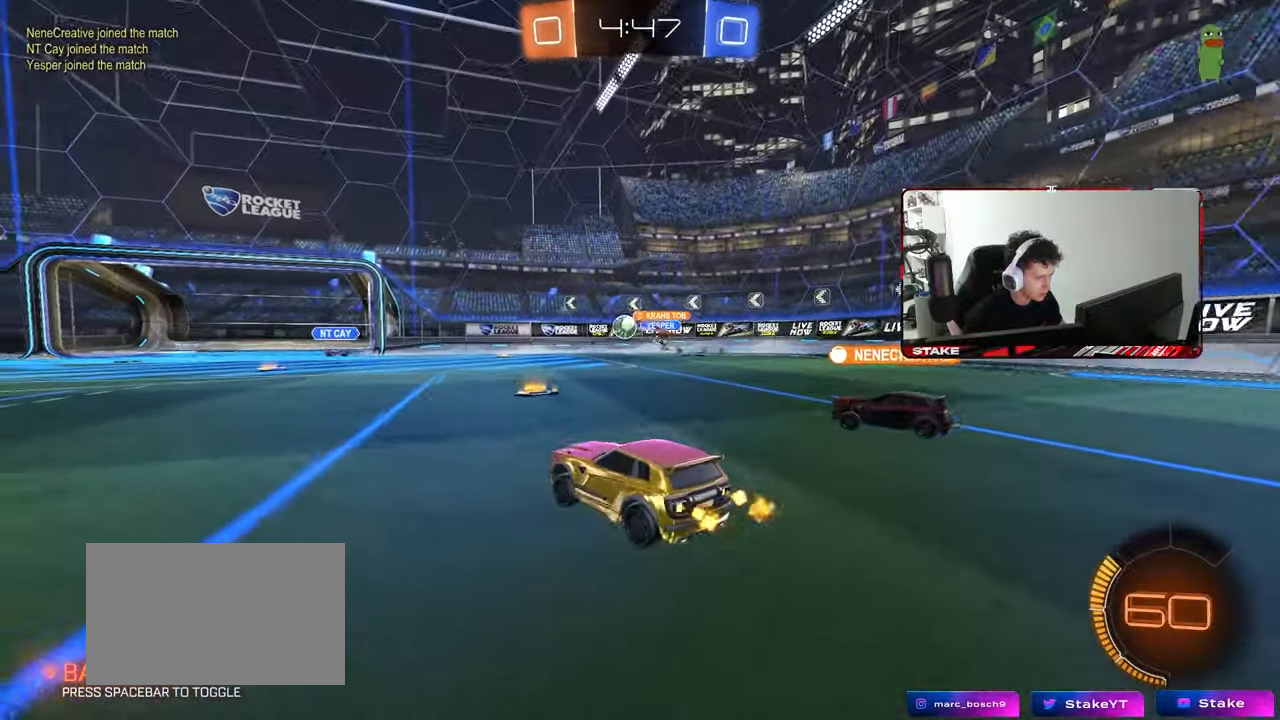
{"keys": ["a", "w"], "mouse": [], "mouse_move": "still", "events": []}
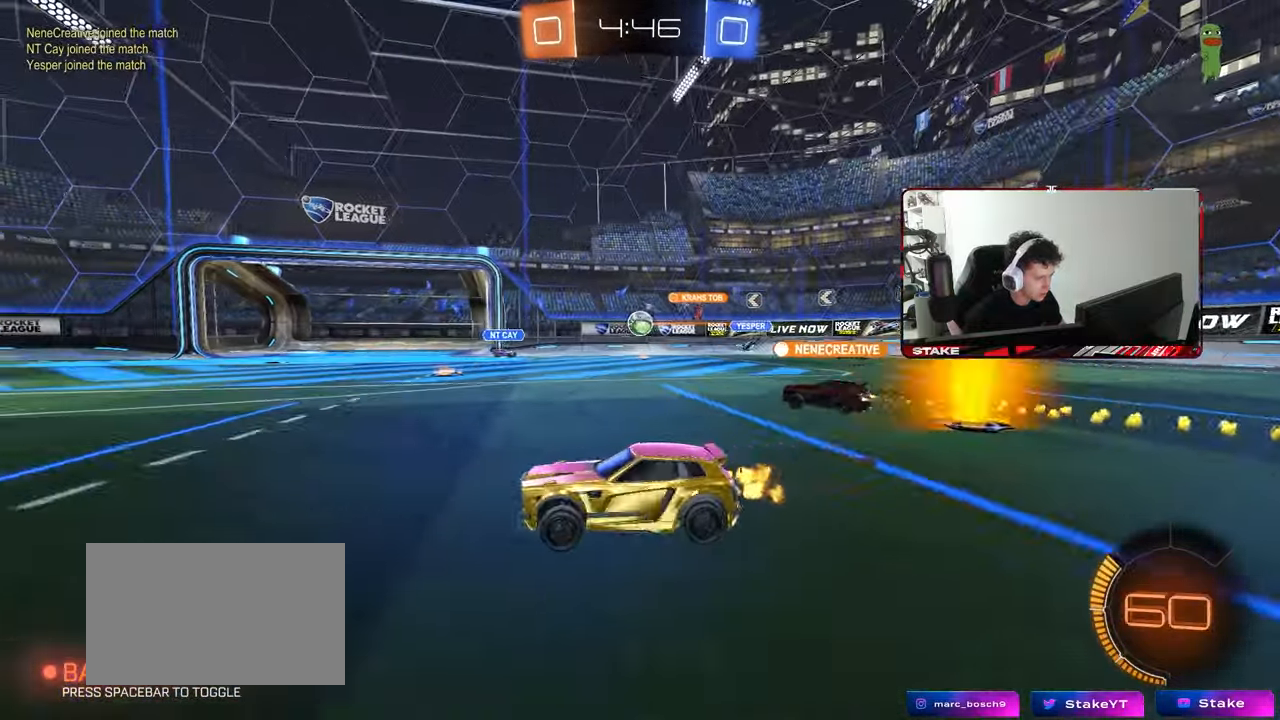
{"keys": ["a", "shift", "w"], "mouse": [], "mouse_move": "still", "events": [[100, "shift", "down"], [250, "shift", "up"], [433, "shift", "down"]]}
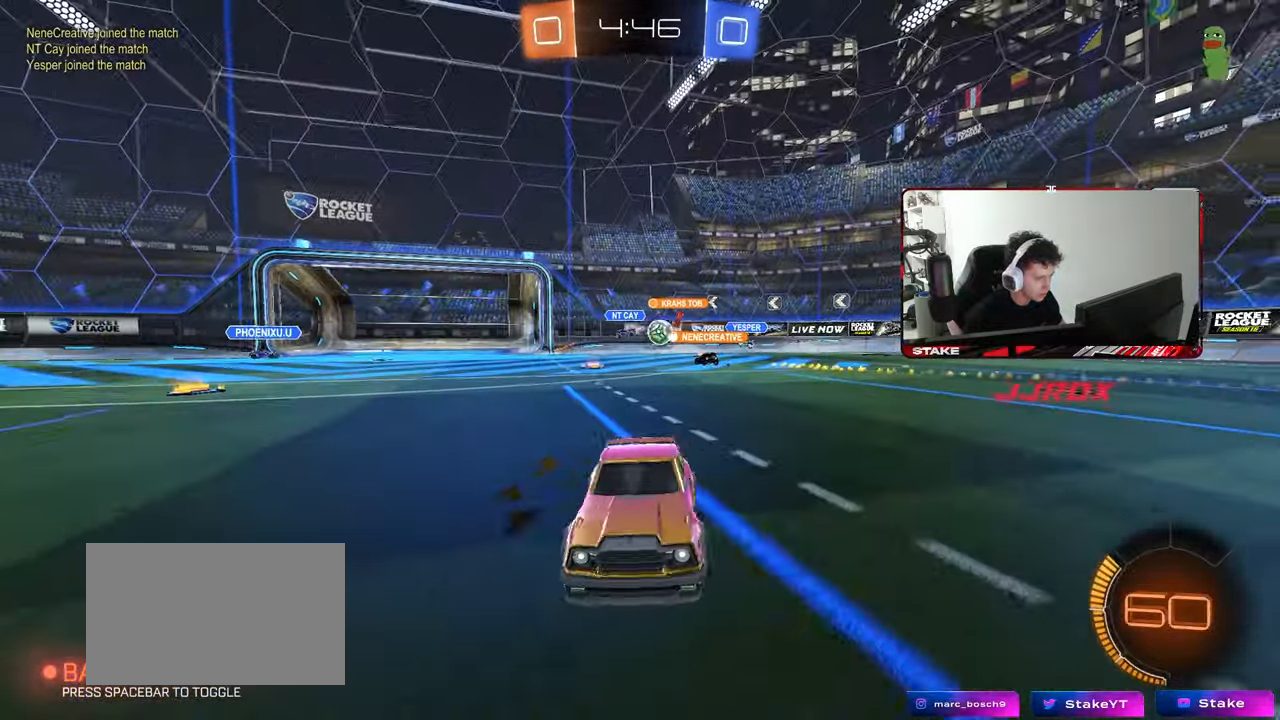
{"keys": ["w"], "mouse": [], "mouse_move": "still", "events": [[17, "shift", "up"], [67, "mouse_left", "down"], [317, "mouse_left", "up"], [500, "a", "up"]]}
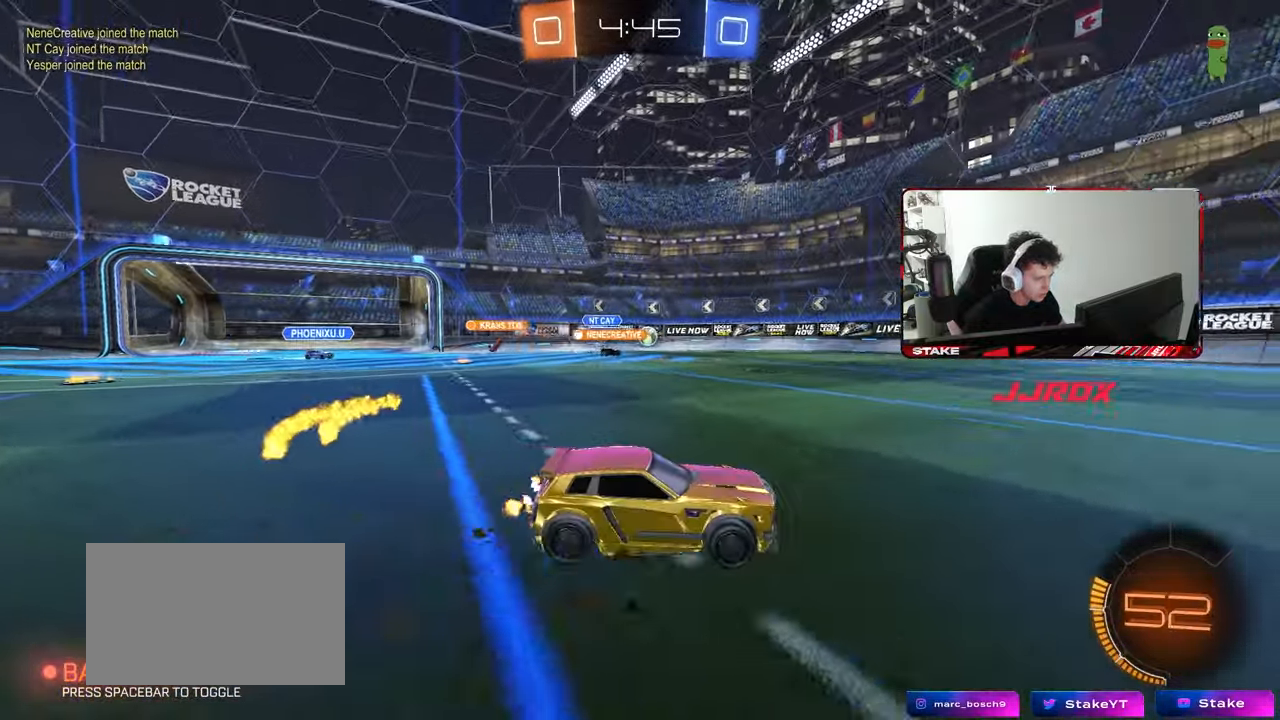
{"keys": ["a", "s", "shift"], "mouse": [], "mouse_move": "up-right", "events": [[33, "d", "down"], [33, "mouse_left", "down"], [33, "mouse_right", "down"], [83, "a", "down"], [83, "d", "up"], [83, "mouse_right", "up"], [83, "shift", "down"], [183, "mouse_right", "down"], [183, "s", "down"], [183, "w", "up"], [317, "mouse_left", "up"], [367, "mouse_right", "up"]]}
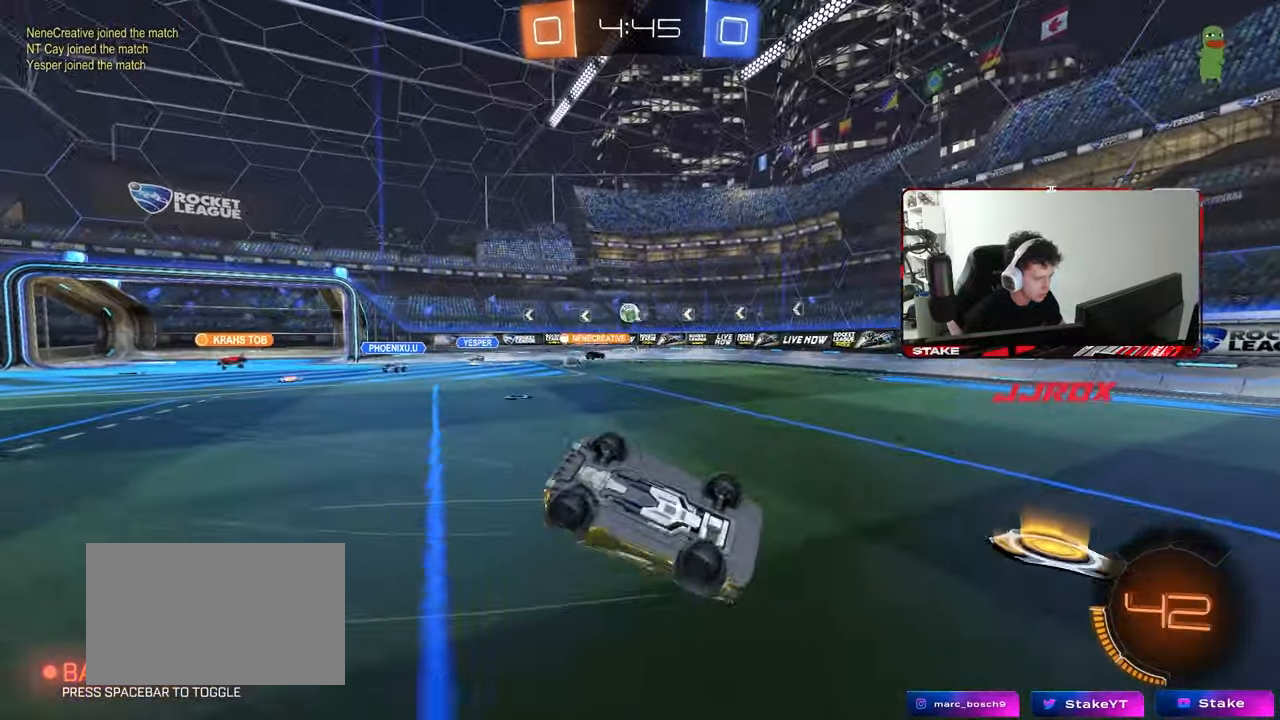
{"keys": [], "mouse": [], "mouse_move": "still", "events": [[100, "s", "up"], [150, "s", "down"], [383, "shift", "up"], [433, "s", "up"], [483, "a", "up"]]}
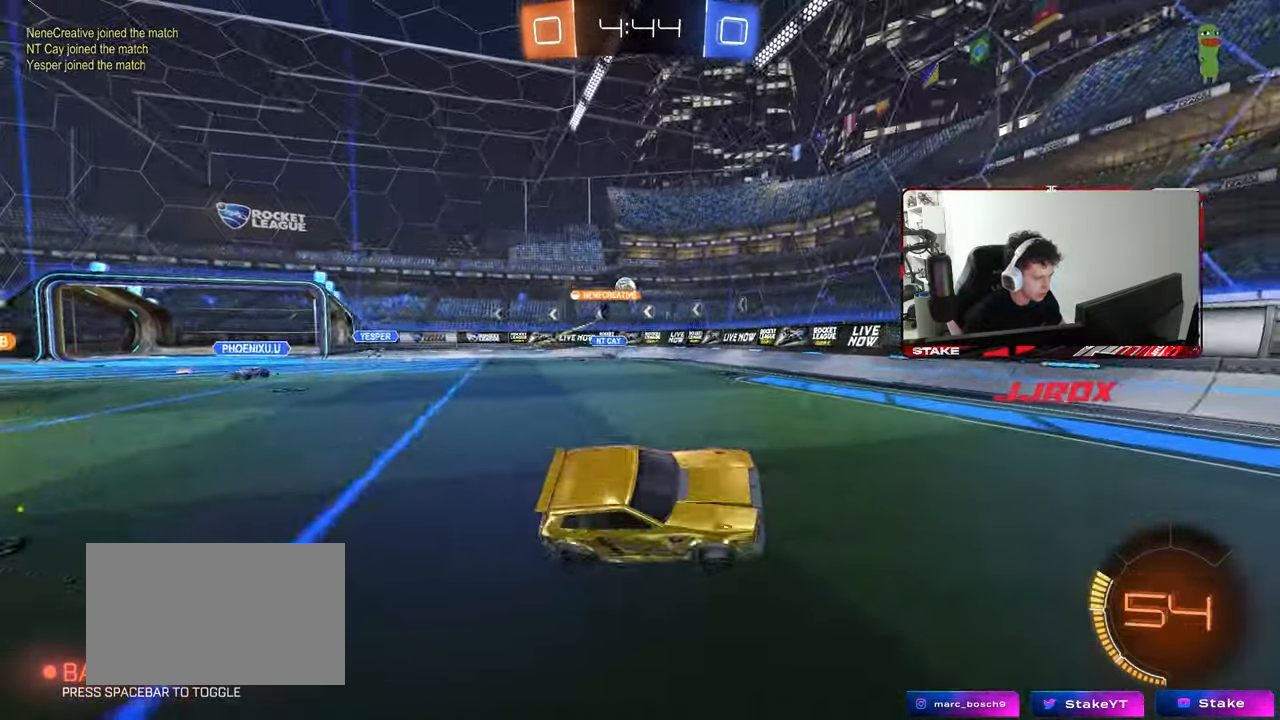
{"keys": ["d", "shift", "w"], "mouse": [], "mouse_move": "still", "events": [[167, "w", "down"], [217, "d", "down"], [350, "shift", "down"]]}
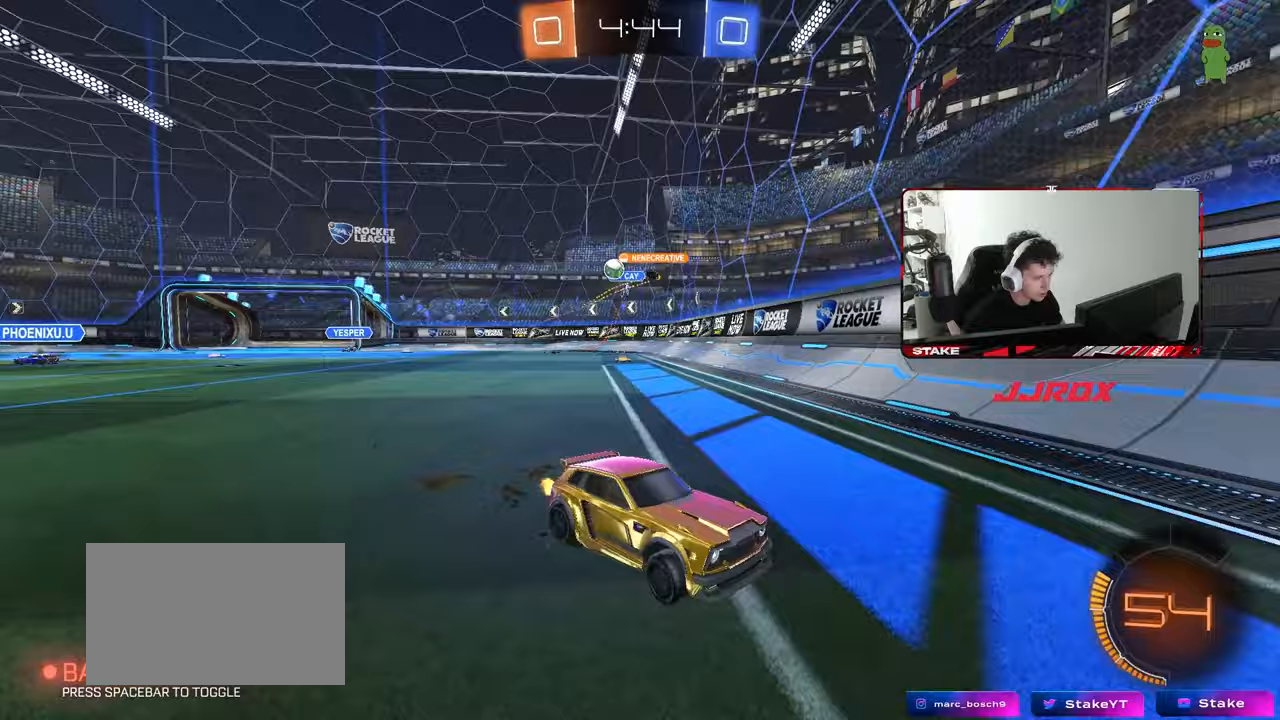
{"keys": ["d", "shift", "w"], "mouse": [], "mouse_move": "still", "events": [[33, "shift", "up"], [317, "shift", "down"]]}
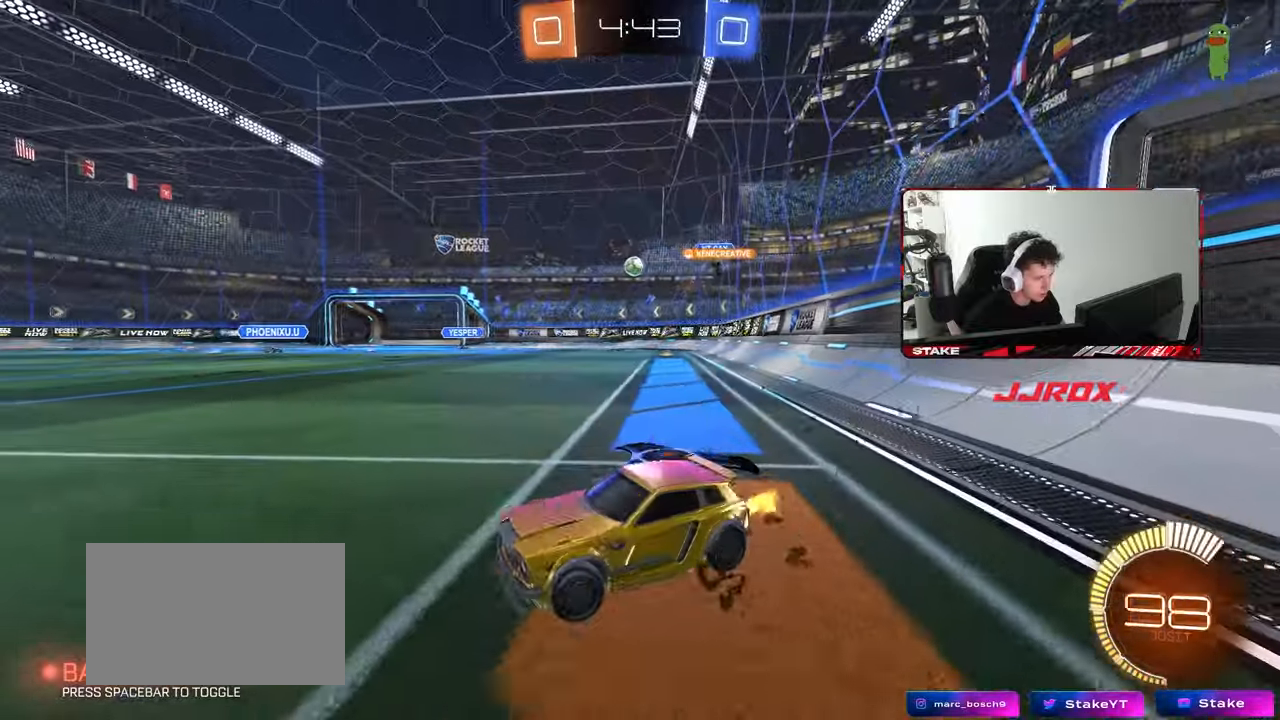
{"keys": ["a"], "mouse": [], "mouse_move": "still", "events": [[17, "d", "up"], [17, "shift", "up"], [50, "a", "down"], [150, "w", "up"], [250, "s", "down"], [333, "s", "up"]]}
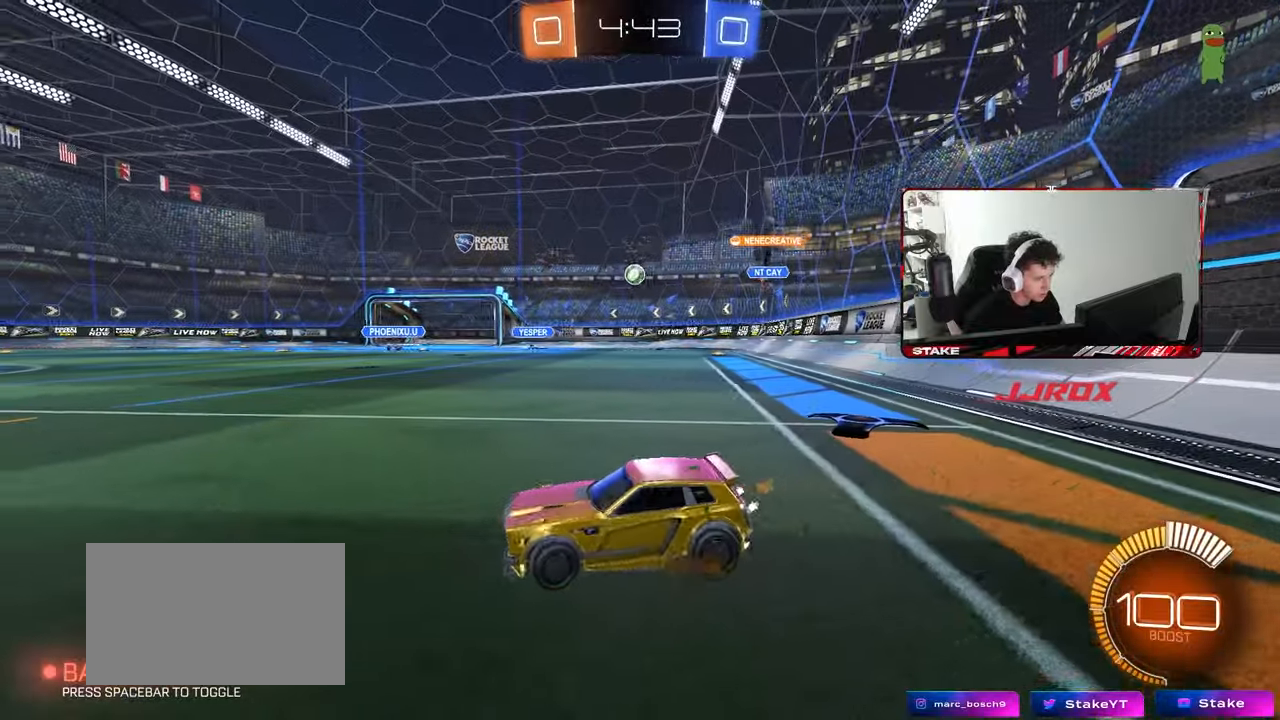
{"keys": ["w"], "mouse": [], "mouse_move": "still", "events": [[33, "w", "down"], [450, "a", "up"]]}
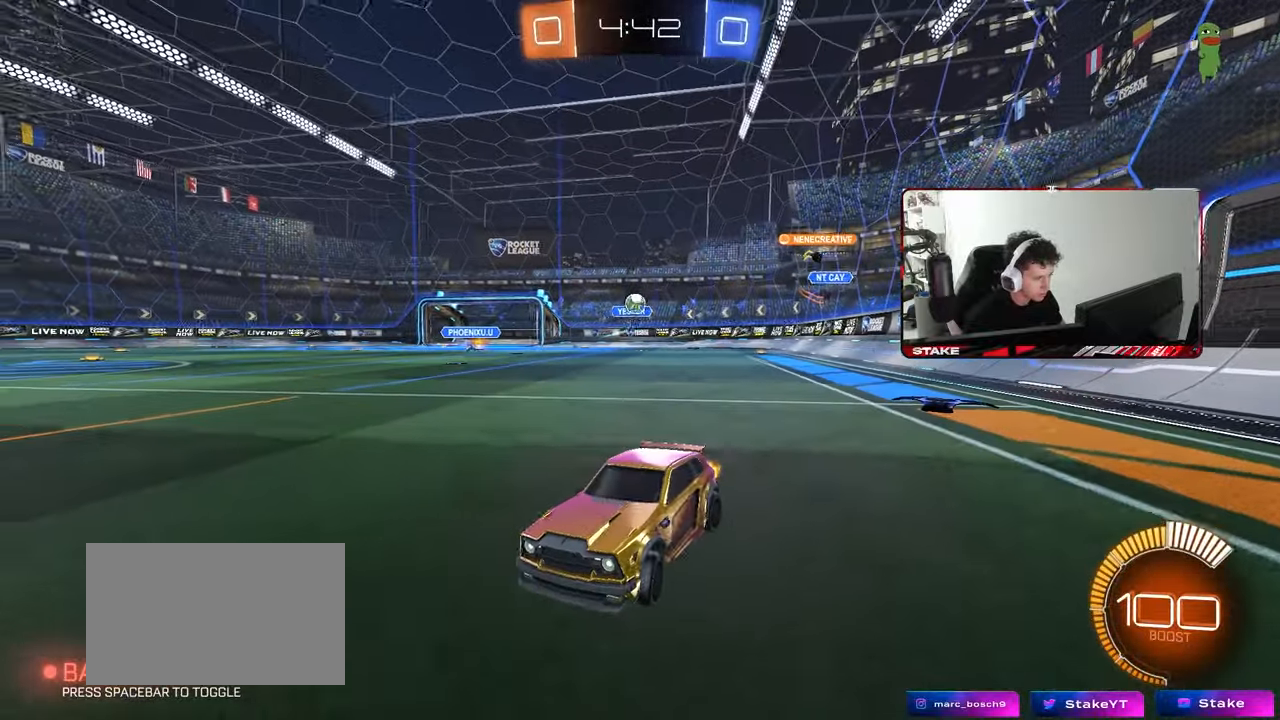
{"keys": ["a"], "mouse": [], "mouse_move": "still", "events": [[83, "d", "down"], [417, "a", "down"], [417, "d", "up"], [417, "w", "up"]]}
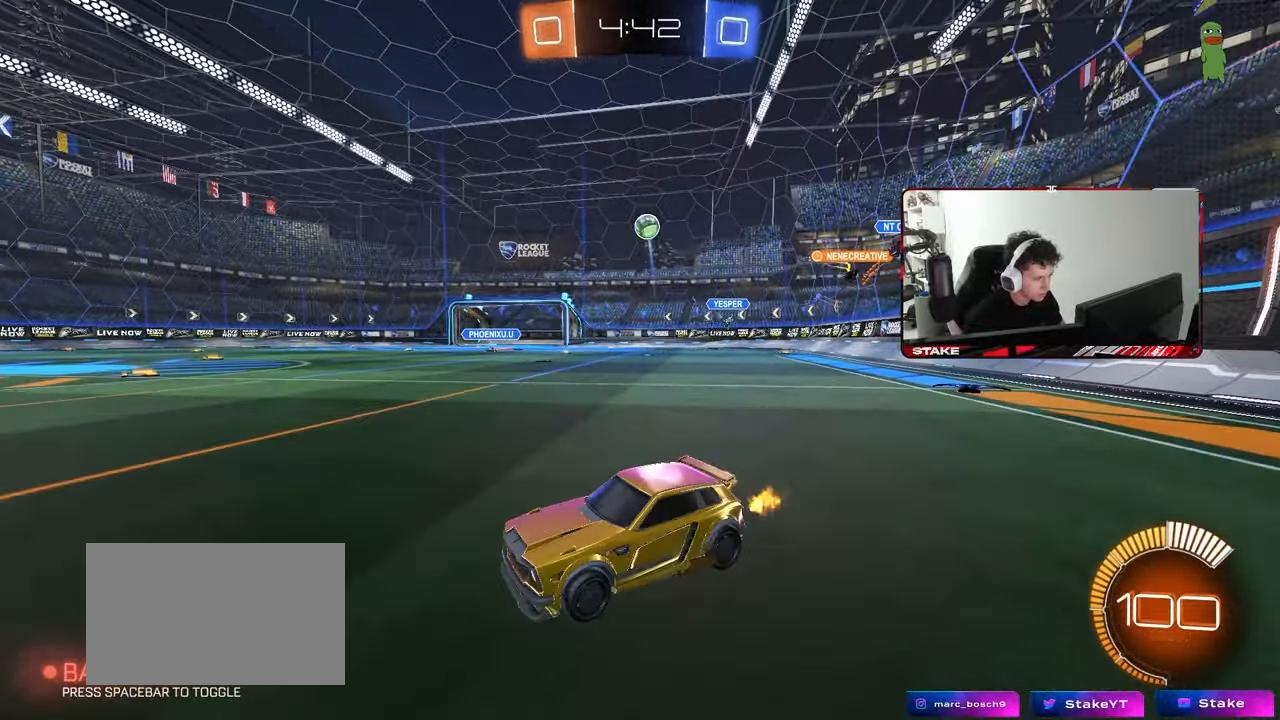
{"keys": ["d", "w"], "mouse": ["left", "right"], "mouse_move": "still", "events": [[50, "w", "down"], [250, "mouse_left", "down"], [383, "a", "up"], [433, "d", "down"], [483, "mouse_right", "down"]]}
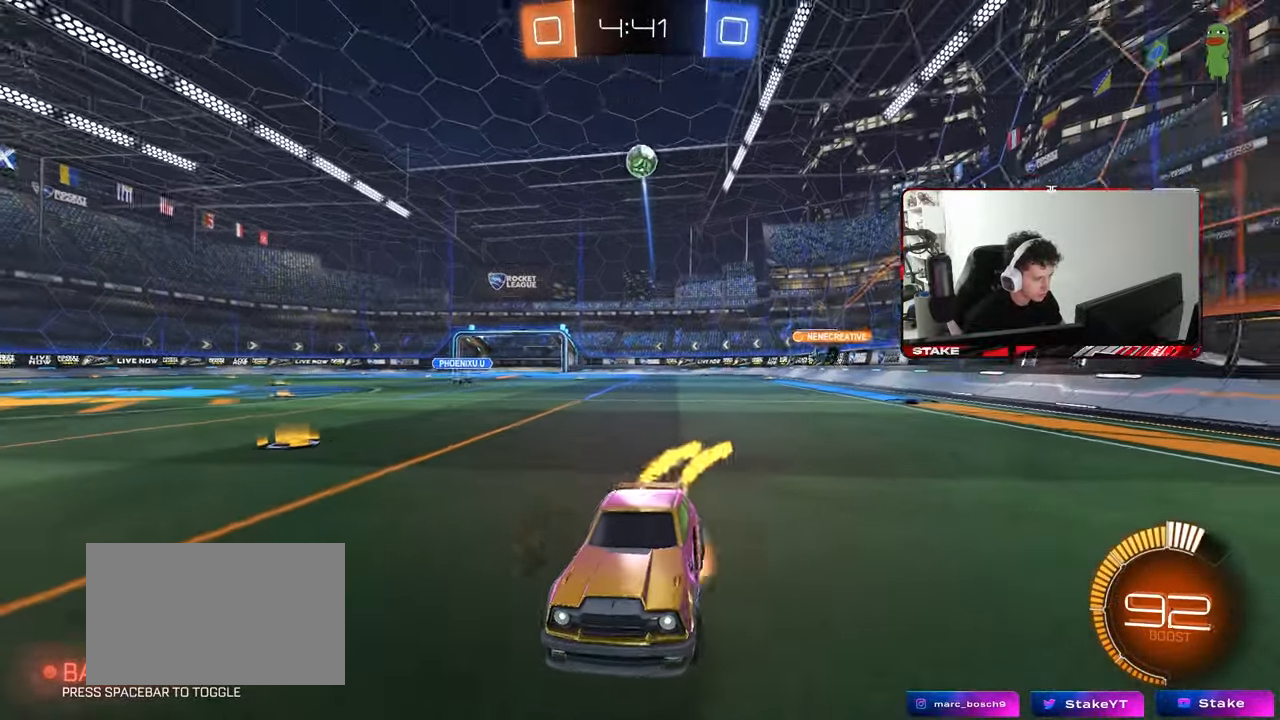
{"keys": ["w"], "mouse": [], "mouse_move": "still", "events": [[17, "d", "up"], [67, "mouse_right", "up"], [117, "mouse_right", "down"], [217, "mouse_left", "up"], [267, "mouse_right", "up"]]}
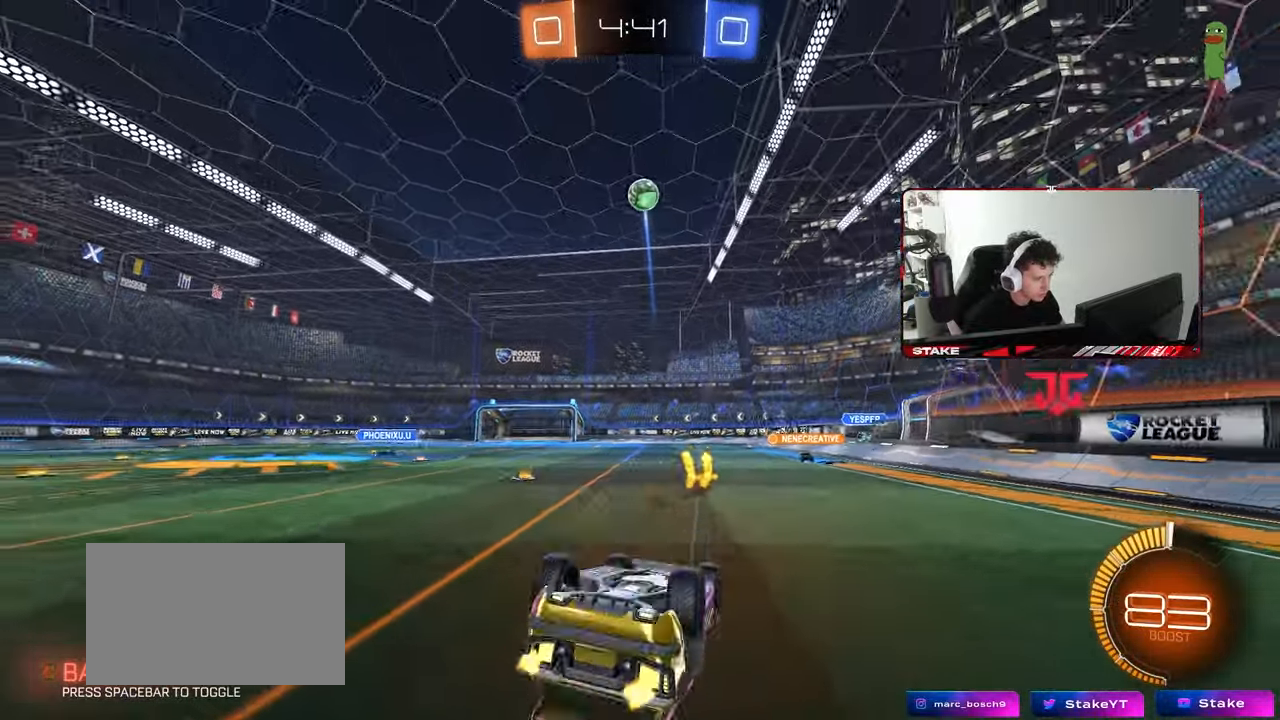
{"keys": [], "mouse": [], "mouse_move": "still", "events": [[33, "w", "up"], [133, "a", "down"], [317, "a", "up"]]}
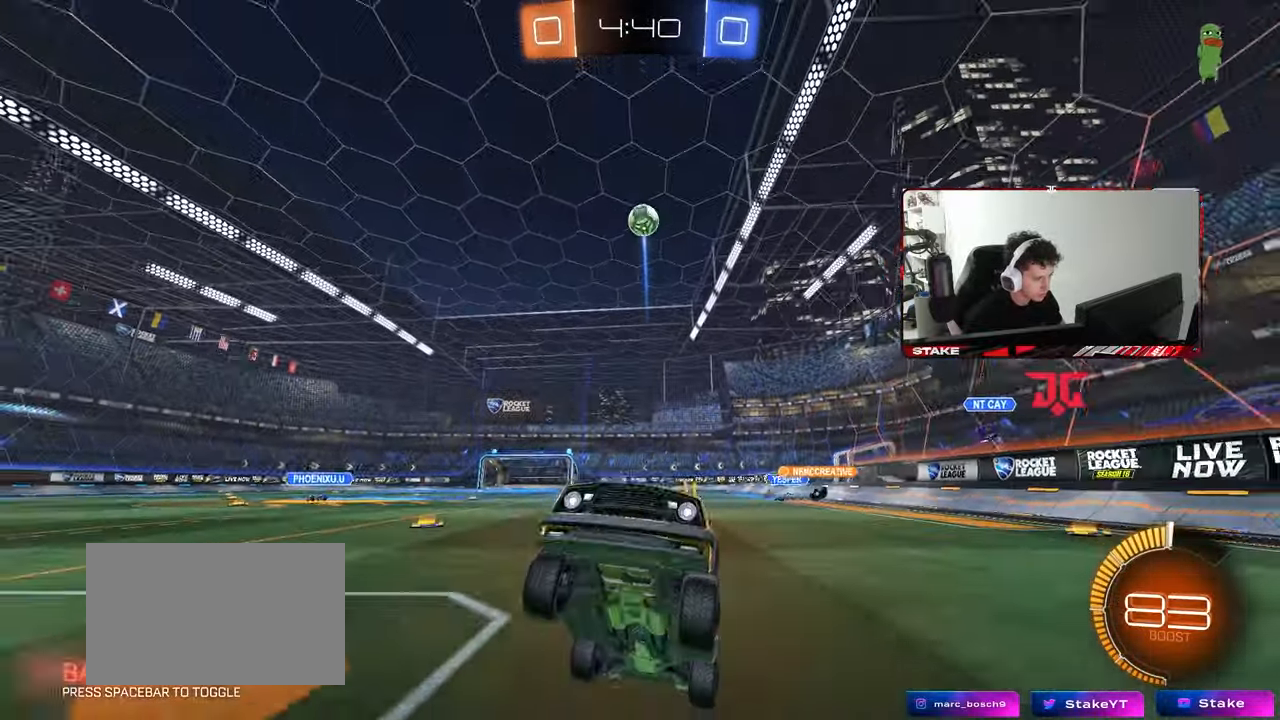
{"keys": ["w"], "mouse": [], "mouse_move": "still", "events": [[50, "w", "down"], [100, "a", "down"], [250, "a", "up"]]}
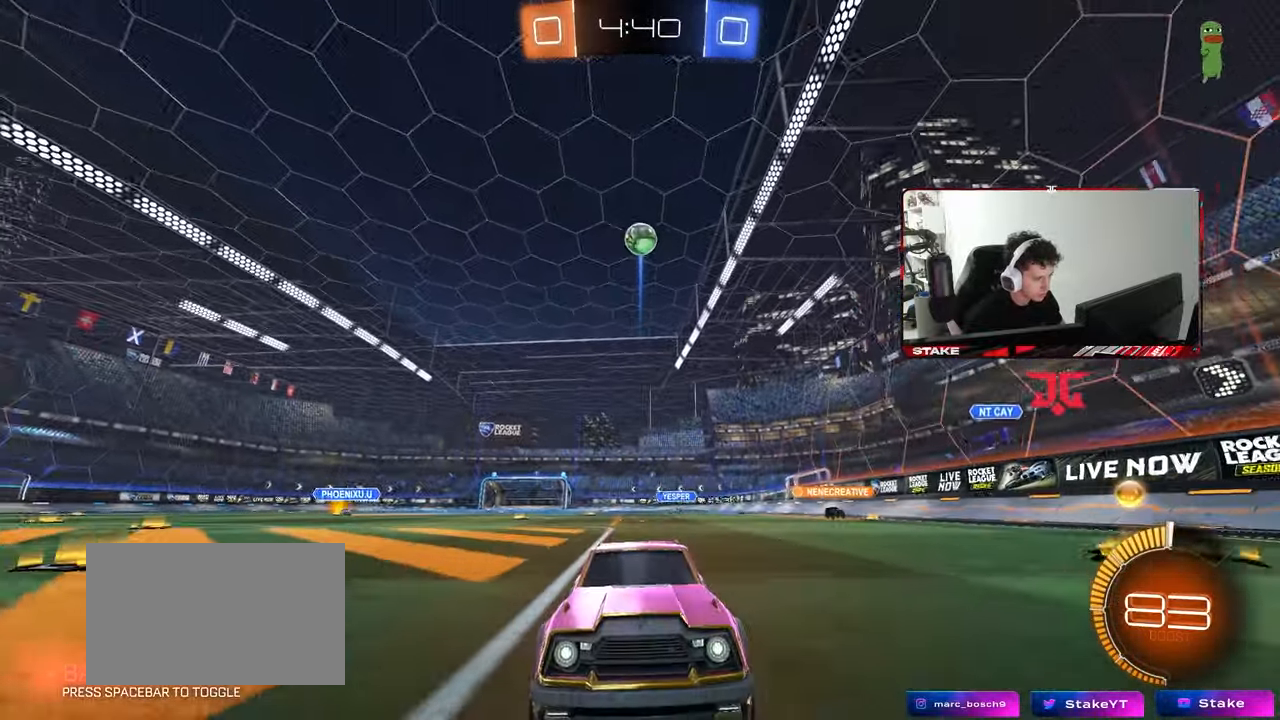
{"keys": ["w"], "mouse": [], "mouse_move": "still", "events": [[33, "w", "up"], [117, "s", "down"], [300, "s", "up"], [400, "w", "down"]]}
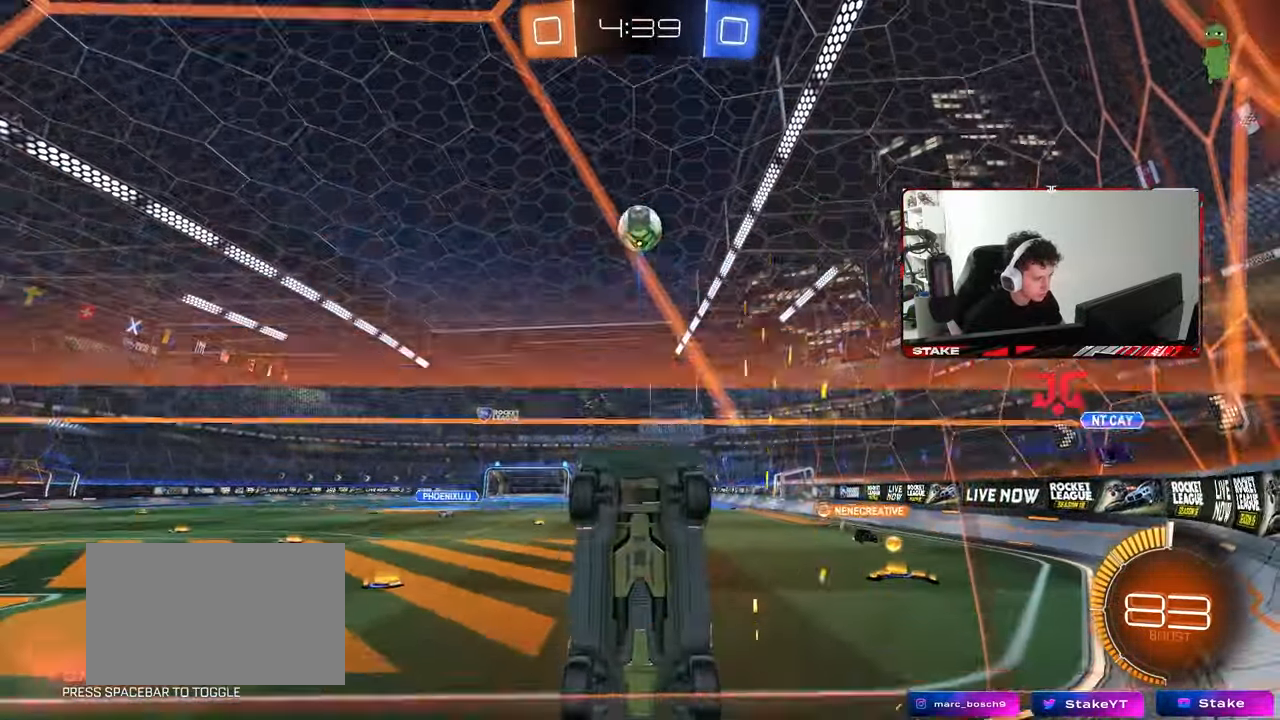
{"keys": ["d", "s"], "mouse": [], "mouse_move": "still", "events": [[183, "a", "down"], [283, "a", "up"], [367, "d", "down"], [467, "w", "up"], [500, "s", "down"]]}
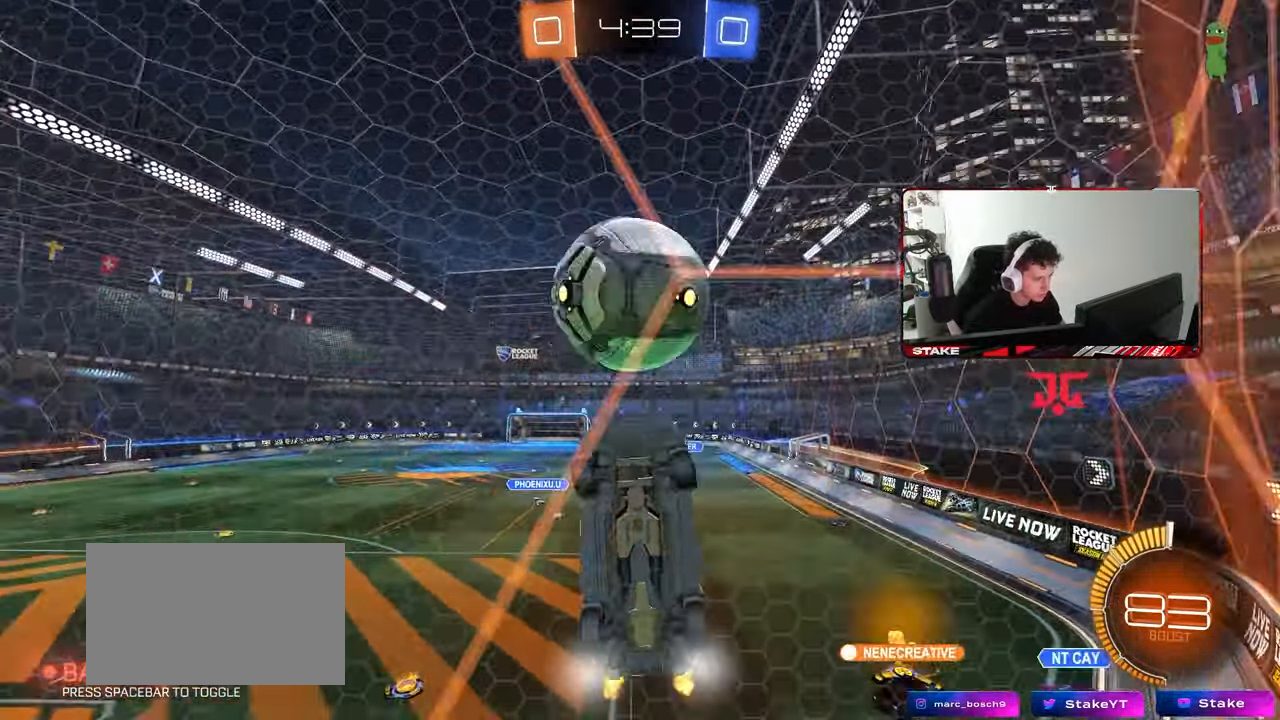
{"keys": ["d", "s"], "mouse": ["left", "right"], "mouse_move": "down-left", "events": [[100, "s", "up"], [250, "w", "down"], [383, "mouse_right", "down"], [383, "w", "up"], [433, "s", "down"], [483, "mouse_left", "down"]]}
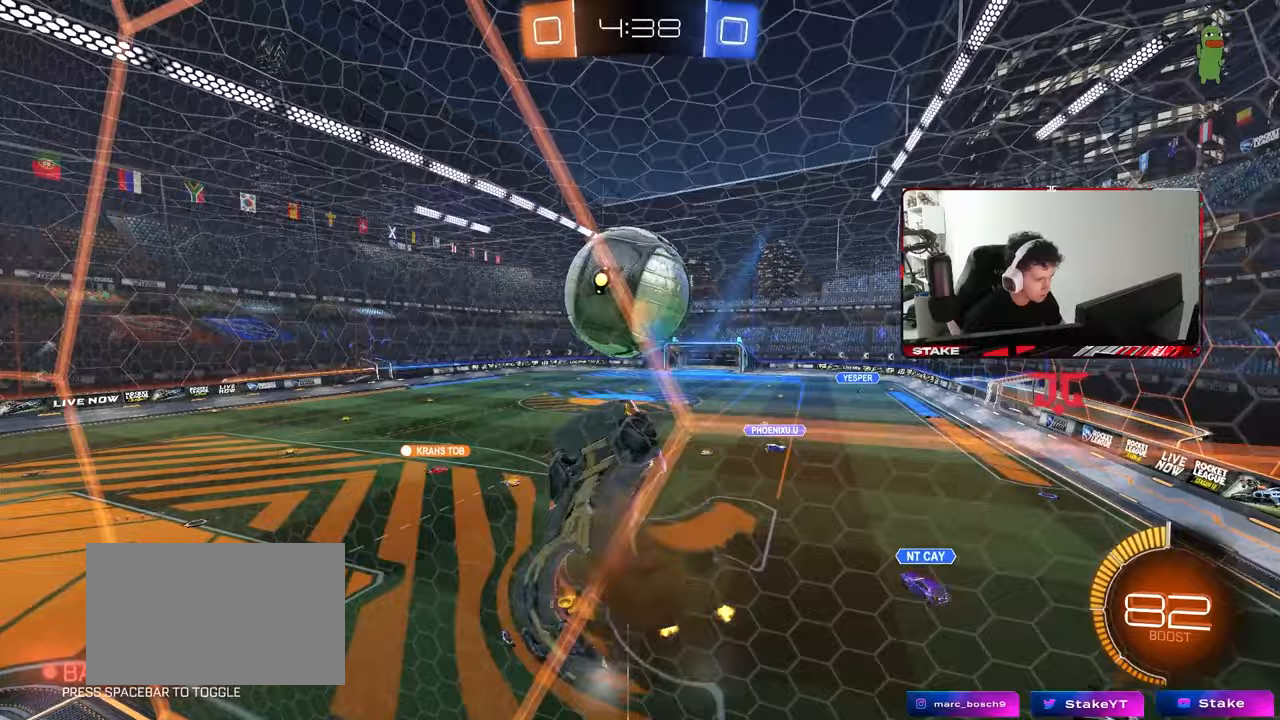
{"keys": ["a", "shift", "w"], "mouse": ["left"], "mouse_move": "still", "events": [[67, "a", "down"], [67, "shift", "down"], [117, "d", "up"], [117, "mouse_right", "up"], [250, "s", "up"], [400, "d", "down"], [450, "shift", "up"], [450, "w", "down"], [500, "d", "up"], [500, "shift", "down"]]}
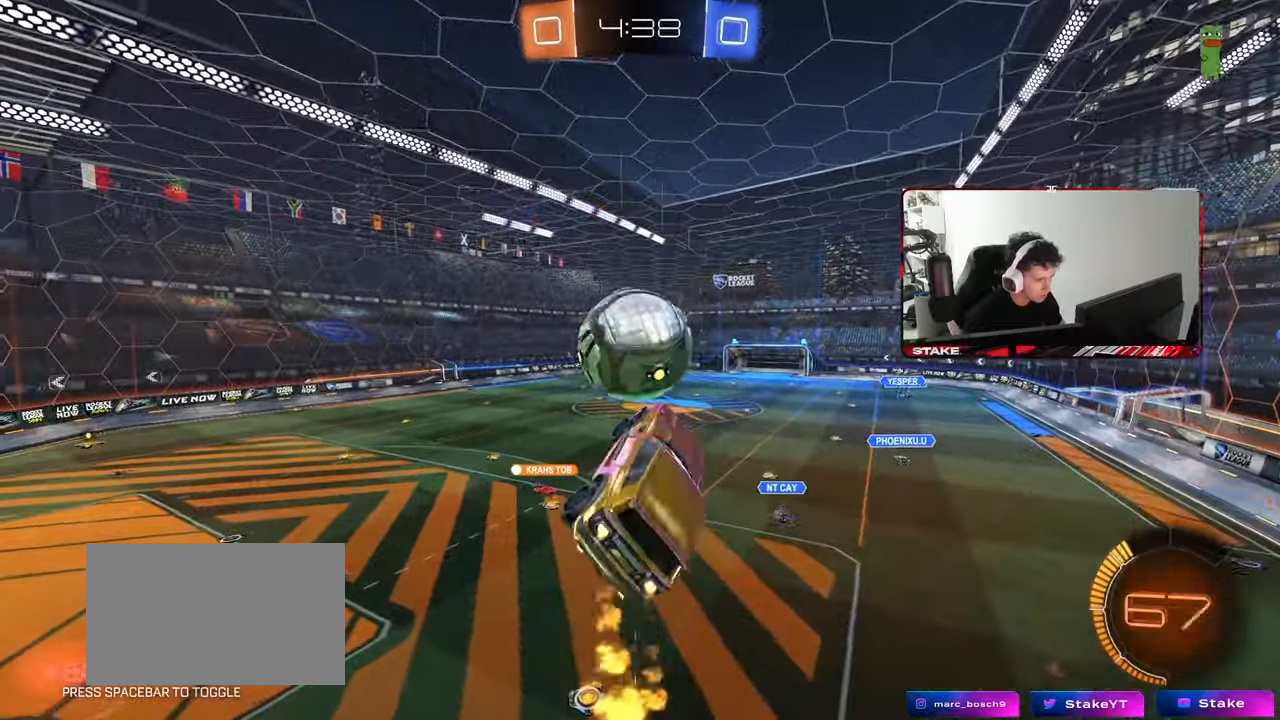
{"keys": ["a", "s", "shift"], "mouse": ["left"], "mouse_move": "still", "events": [[83, "mouse_right", "down"], [283, "mouse_right", "up"], [317, "w", "up"], [367, "s", "down"]]}
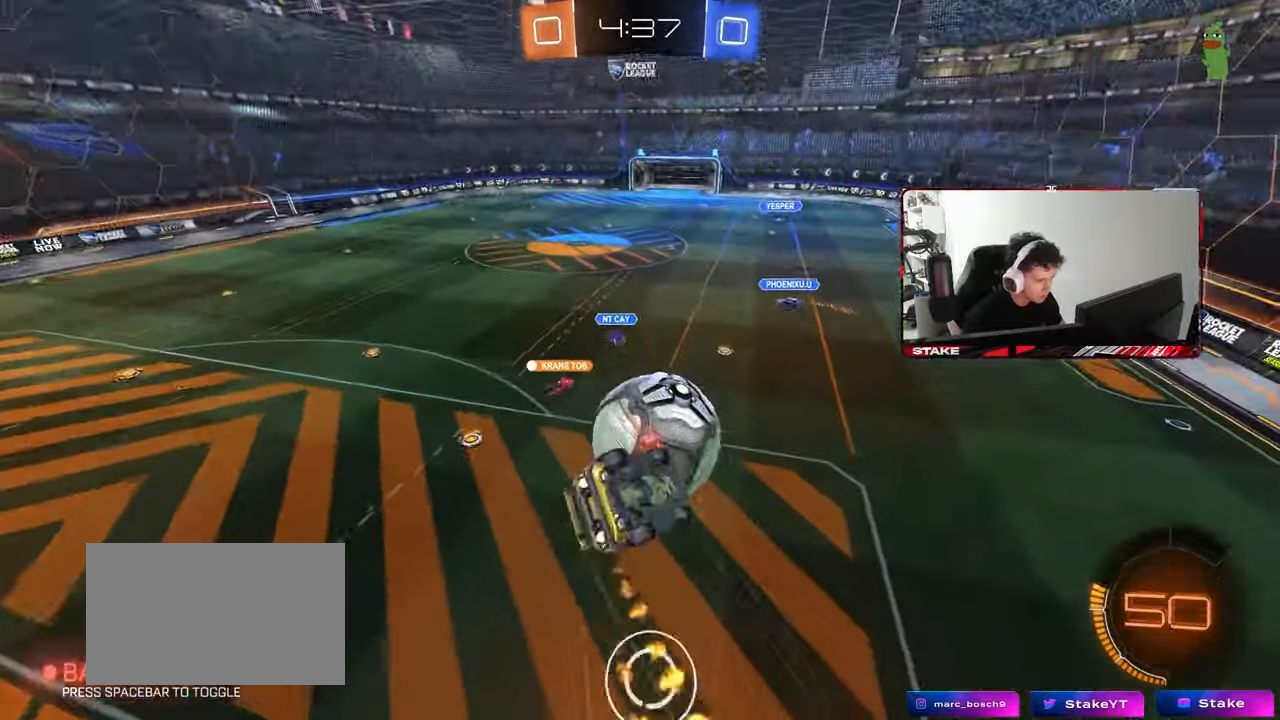
{"keys": ["a", "shift", "w"], "mouse": [], "mouse_move": "still", "events": [[150, "shift", "up"], [200, "d", "down"], [250, "a", "up"], [333, "s", "up"], [333, "shift", "down"], [383, "a", "down"], [383, "d", "up"], [433, "mouse_left", "up"], [483, "w", "down"]]}
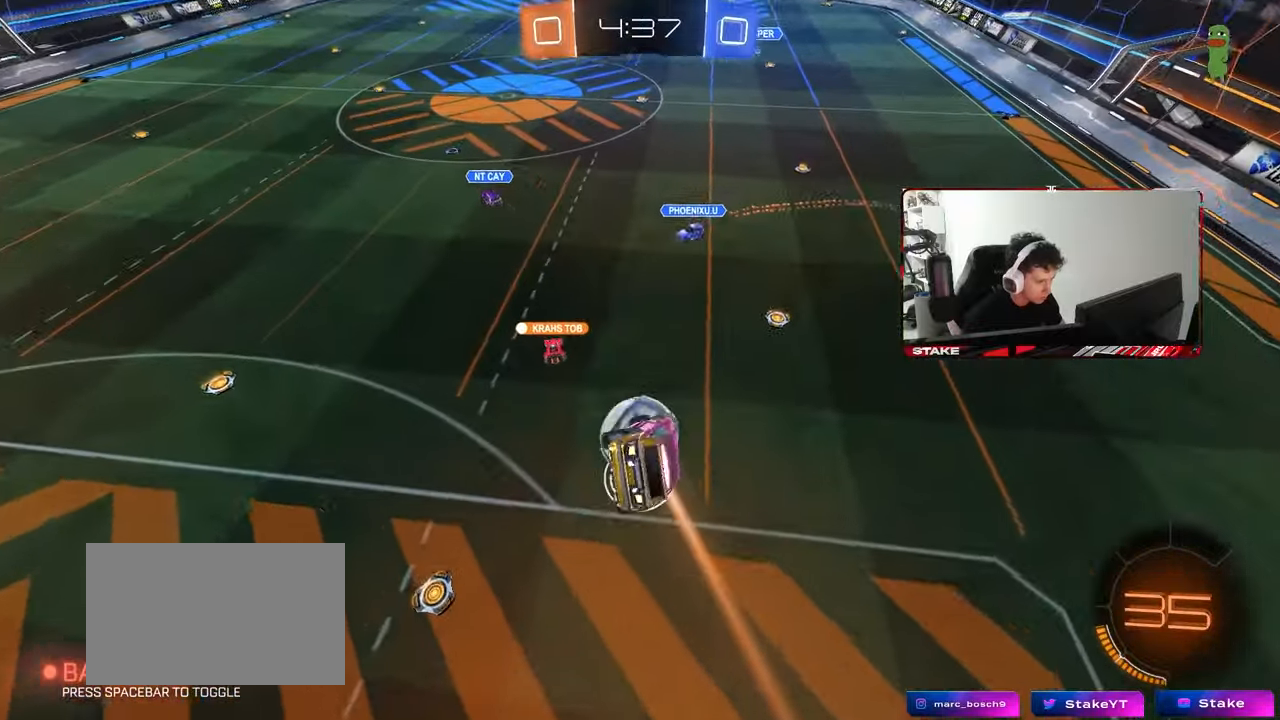
{"keys": ["d", "s", "shift"], "mouse": ["left"], "mouse_move": "still", "events": [[117, "mouse_left", "down"], [167, "shift", "up"], [217, "d", "down"], [267, "d", "up"], [300, "w", "up"], [400, "d", "down"], [400, "s", "down"], [450, "a", "up"], [500, "shift", "down"]]}
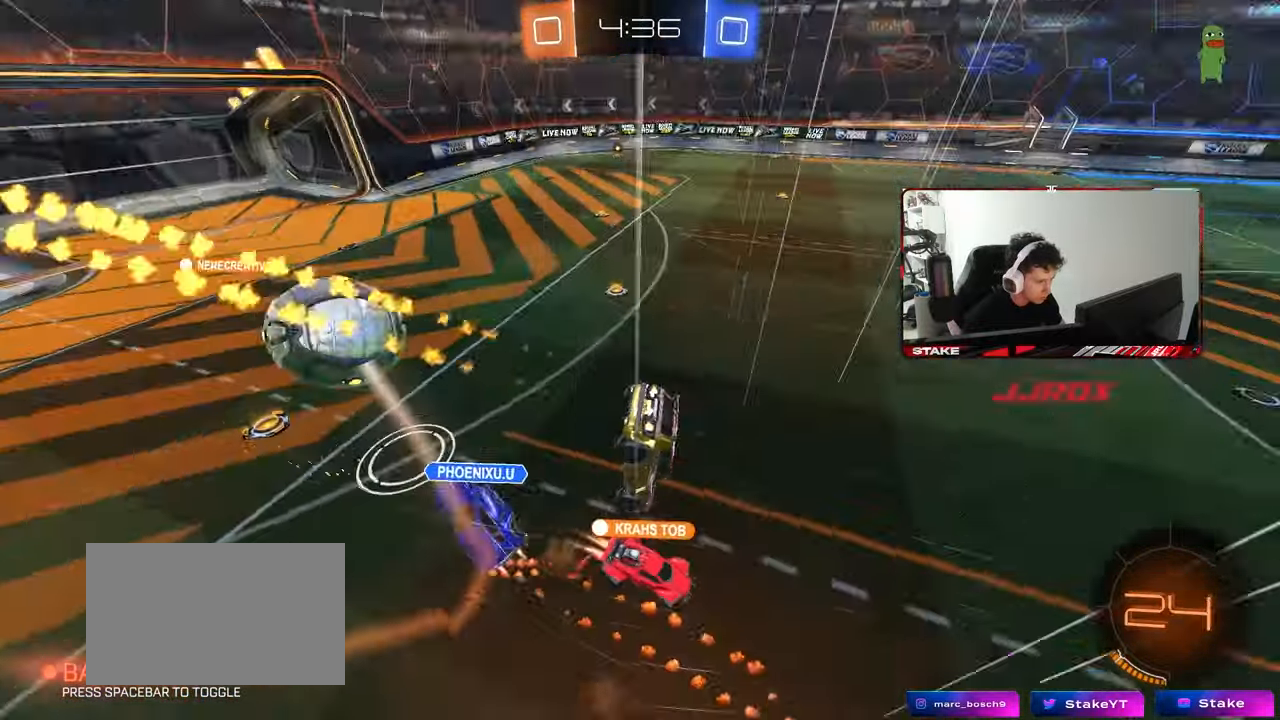
{"keys": [], "mouse": [], "mouse_move": "still", "events": [[33, "mouse_left", "up"], [133, "a", "down"], [133, "d", "up"], [367, "shift", "up"], [467, "a", "up"], [467, "s", "up"]]}
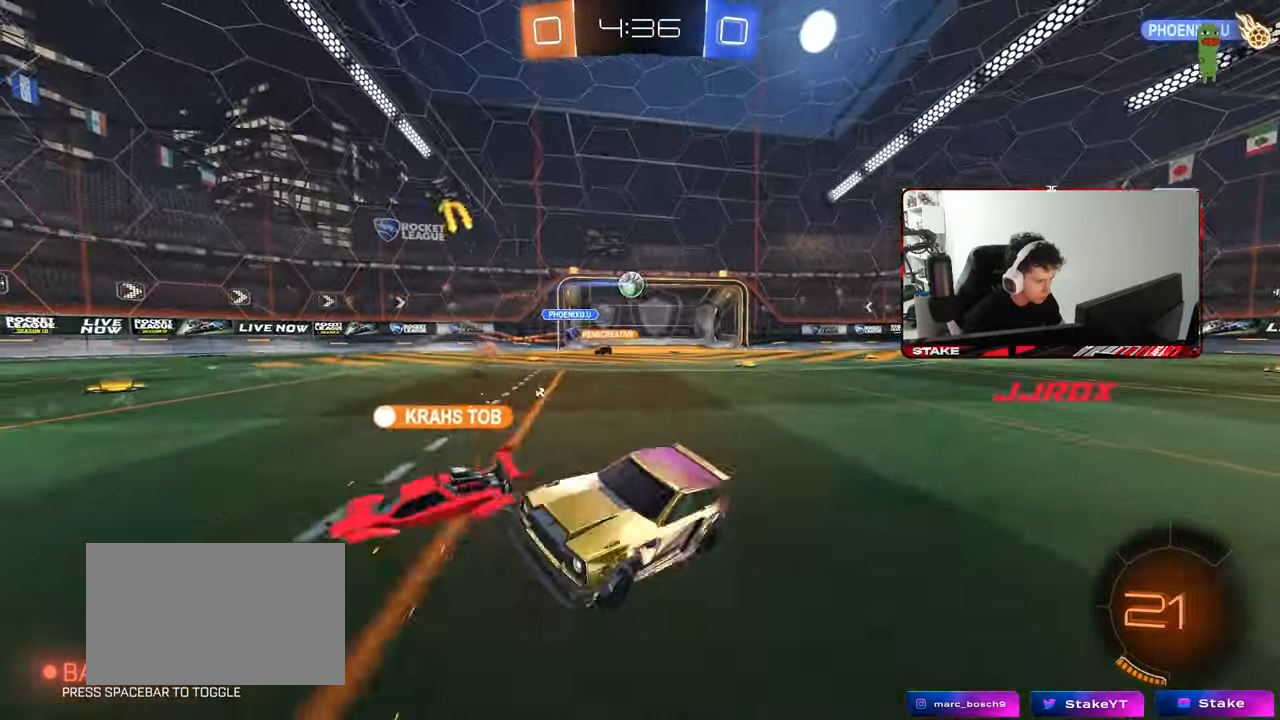
{"keys": [], "mouse": [], "mouse_move": "still", "events": [[100, "a", "down"], [150, "w", "down"], [383, "a", "up"], [383, "w", "up"]]}
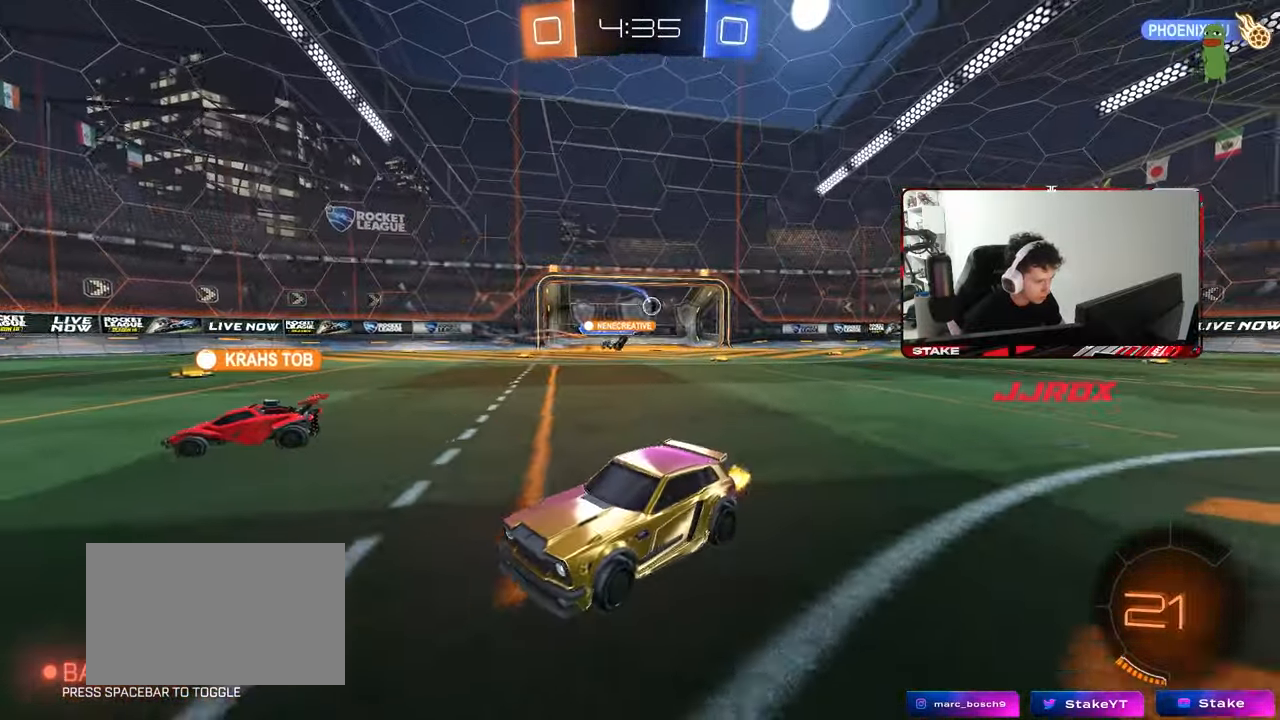
{"keys": [], "mouse": [], "mouse_move": "still", "events": [[300, "4", "down"], [350, "4", "up"], [400, "4", "down"], [500, "4", "up"]]}